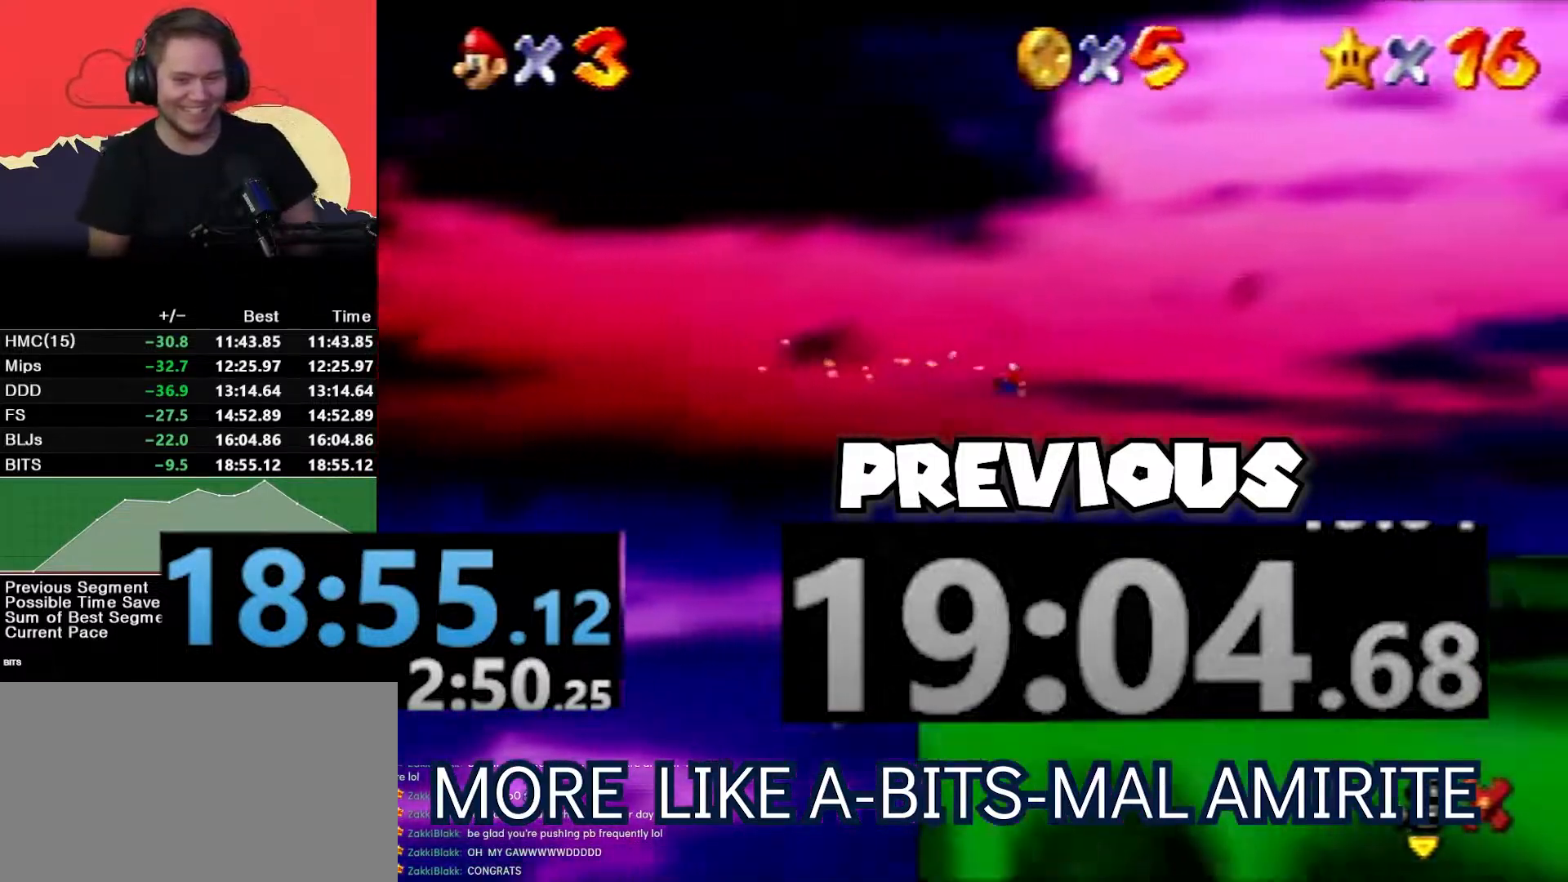
Gameplay with a controller (Nintendo layout); each line is a JSON object with the inputs held at the frame after it. "button_events" lists button changes between this image and that frame as [ms after this image, input, new state], when the widget could be followed in between (sticks are given only as held states). Not read: L1 L3 R3.
{"buttons": ["START"], "left_stick": "center", "button_events": [[333, "START", "down"], [400, "START", "up"], [467, "START", "down"]]}
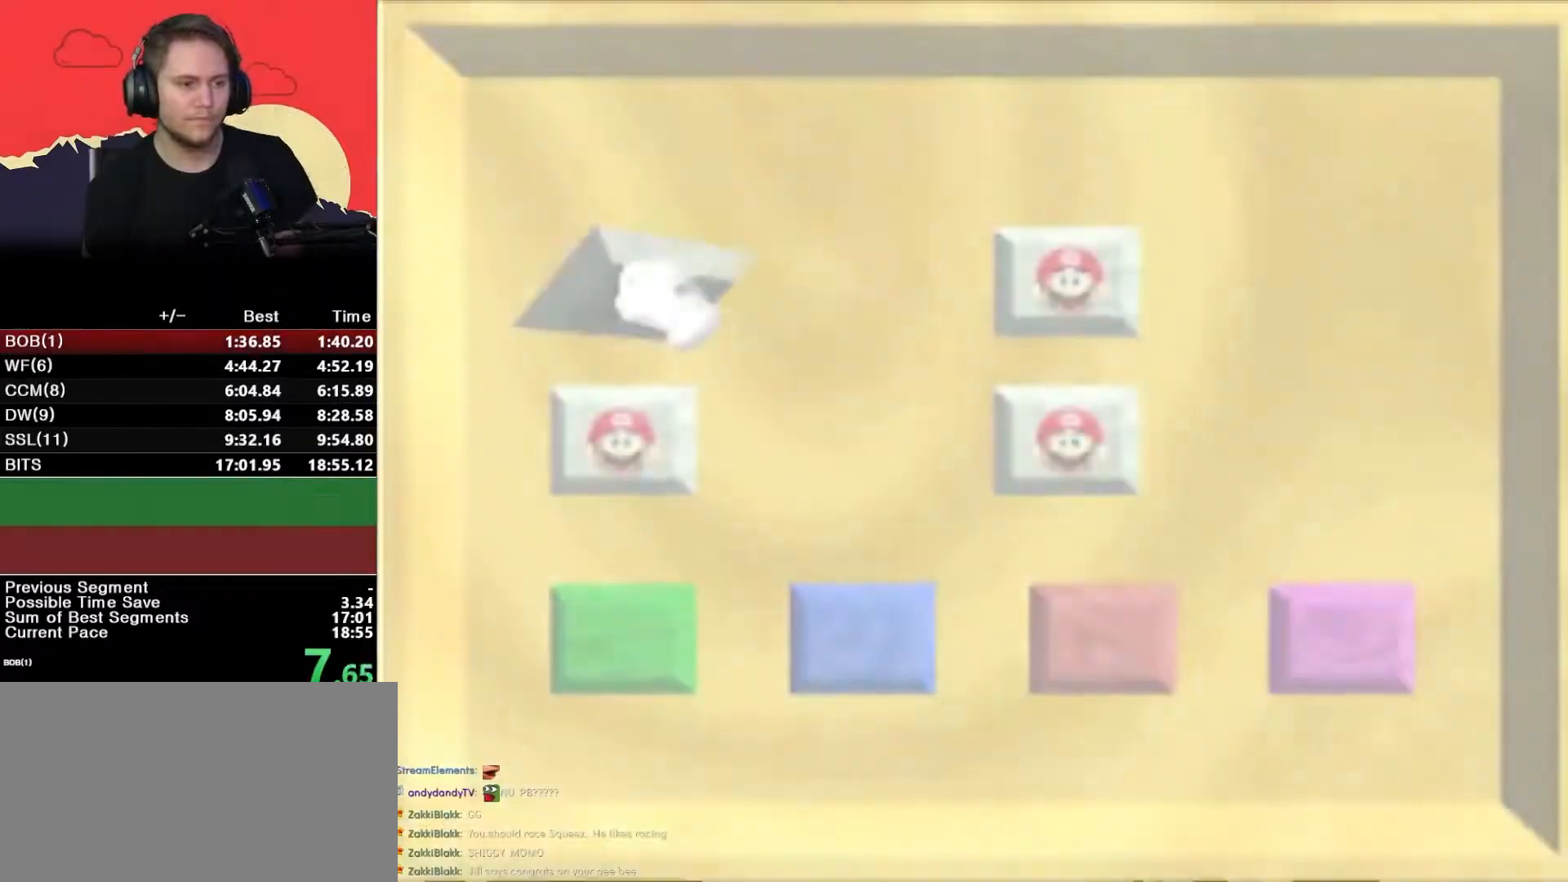
{"buttons": [], "left_stick": "center", "button_events": [[33, "START", "up"], [67, "A", "down"], [117, "START", "down"], [150, "A", "up"], [150, "START", "up"]]}
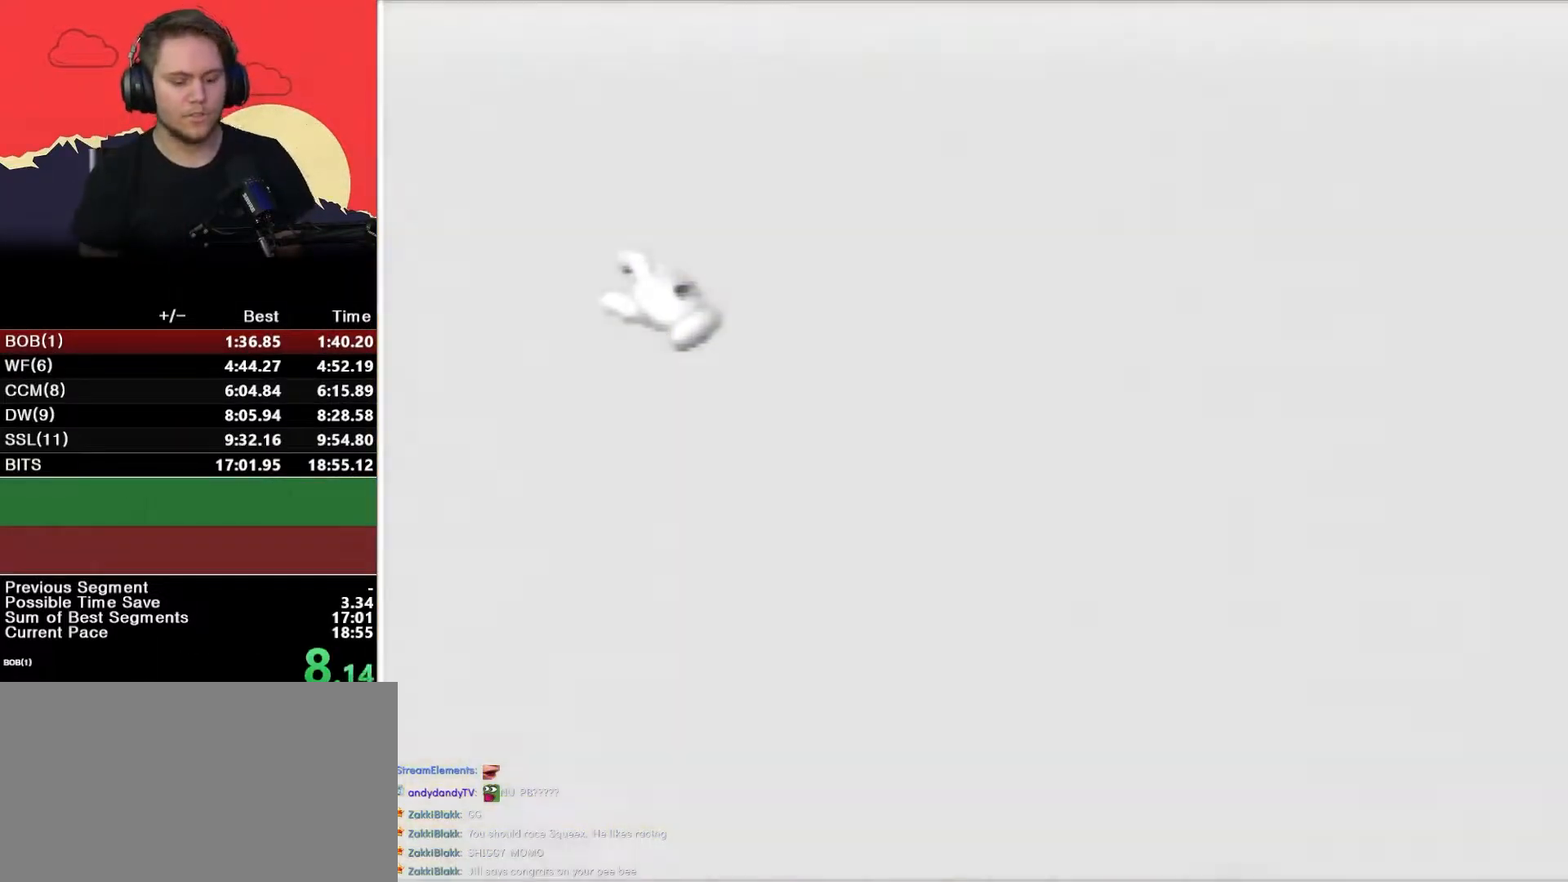
{"buttons": [], "left_stick": "center", "button_events": []}
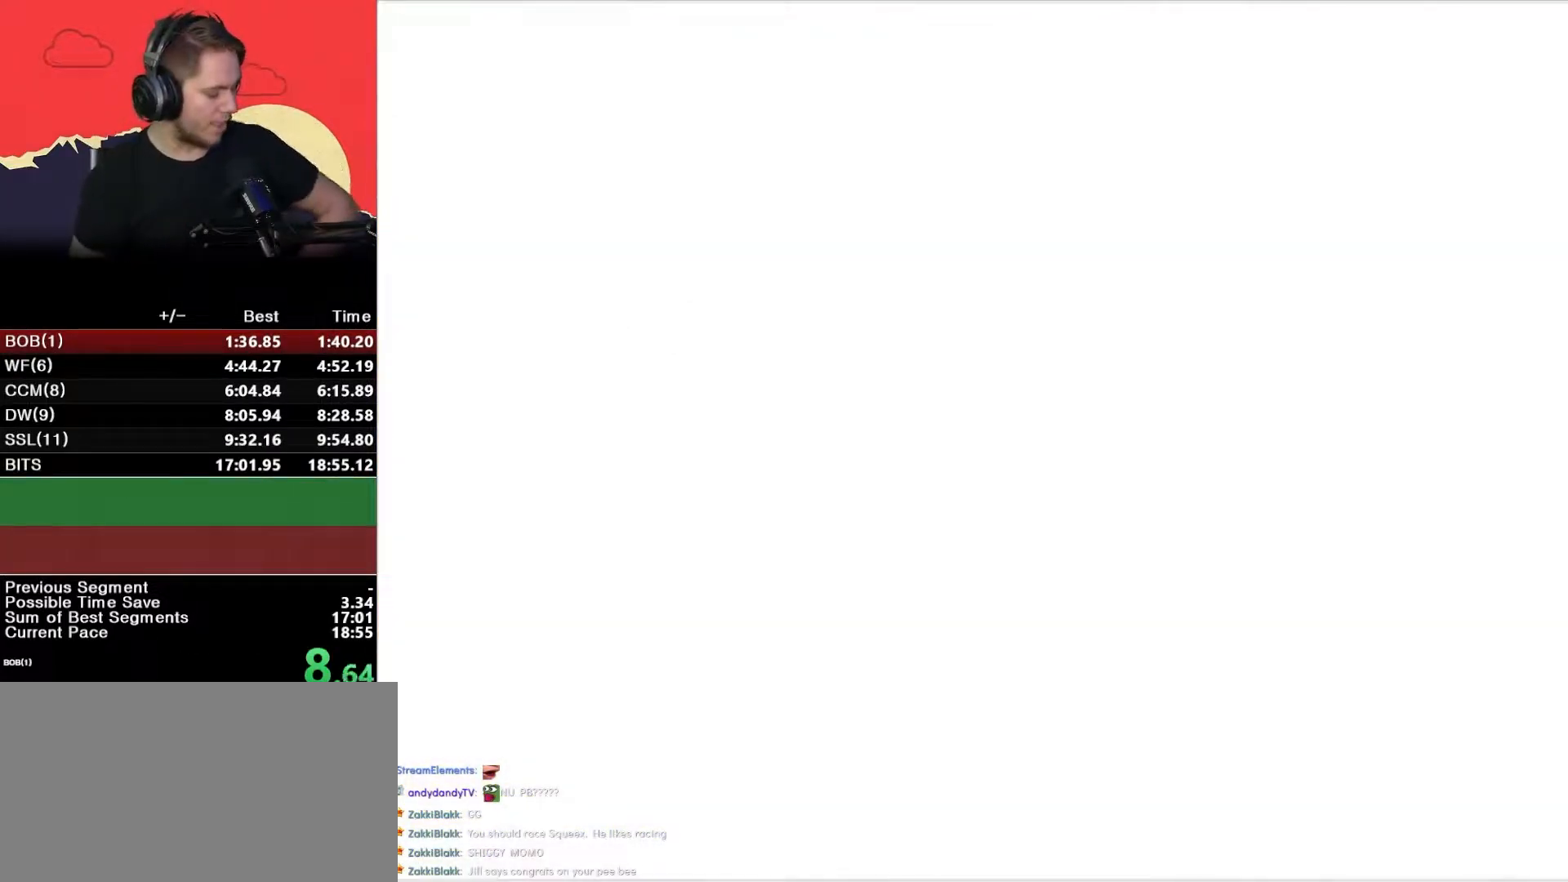
{"buttons": [], "left_stick": "center", "button_events": []}
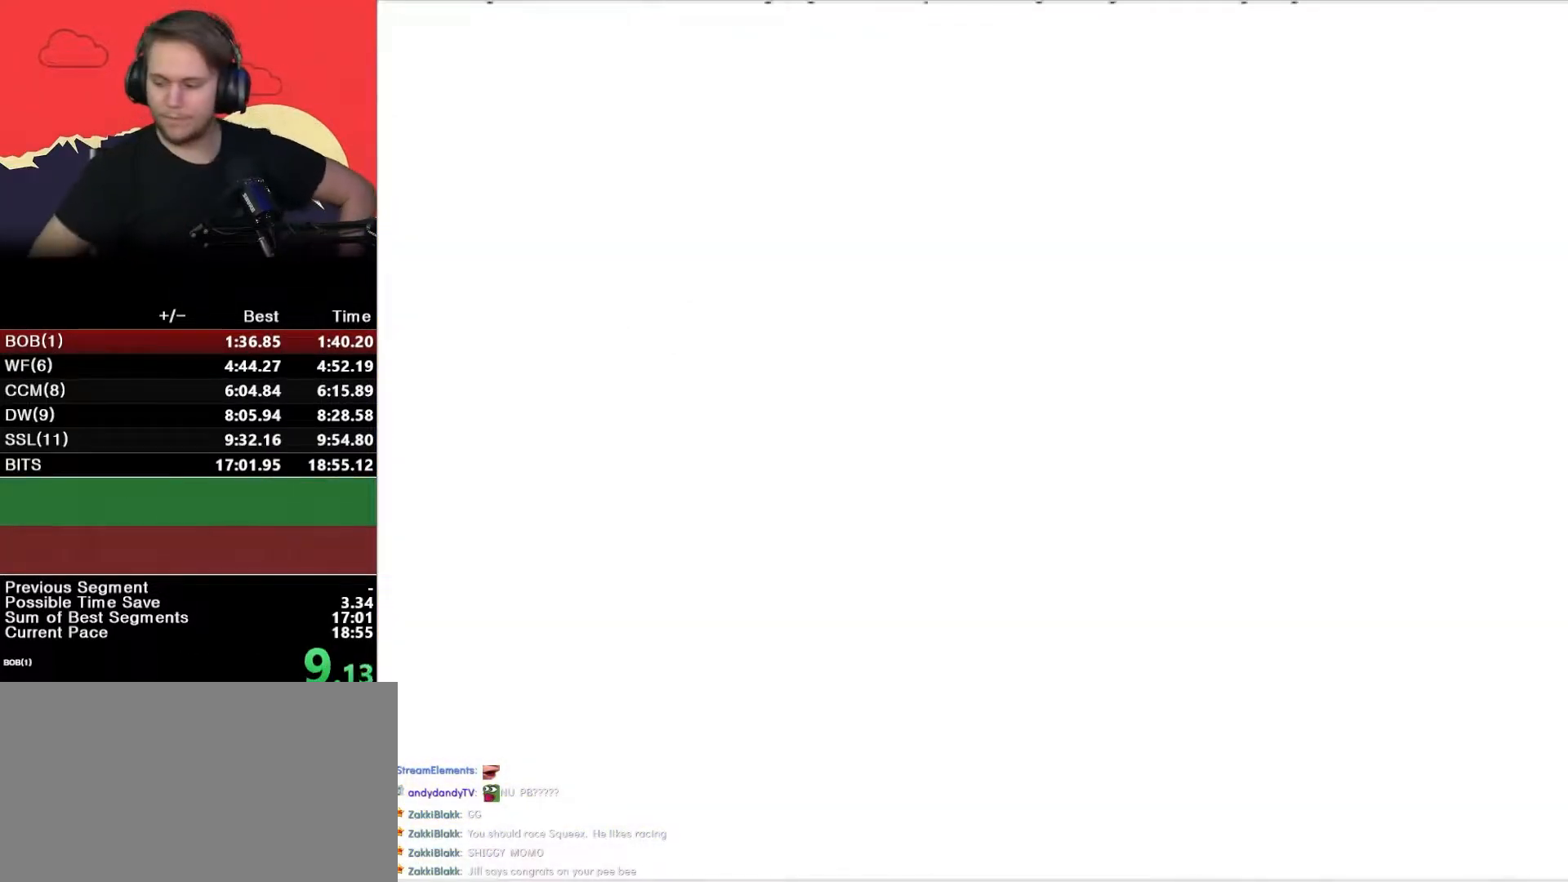
{"buttons": [], "left_stick": "center", "button_events": []}
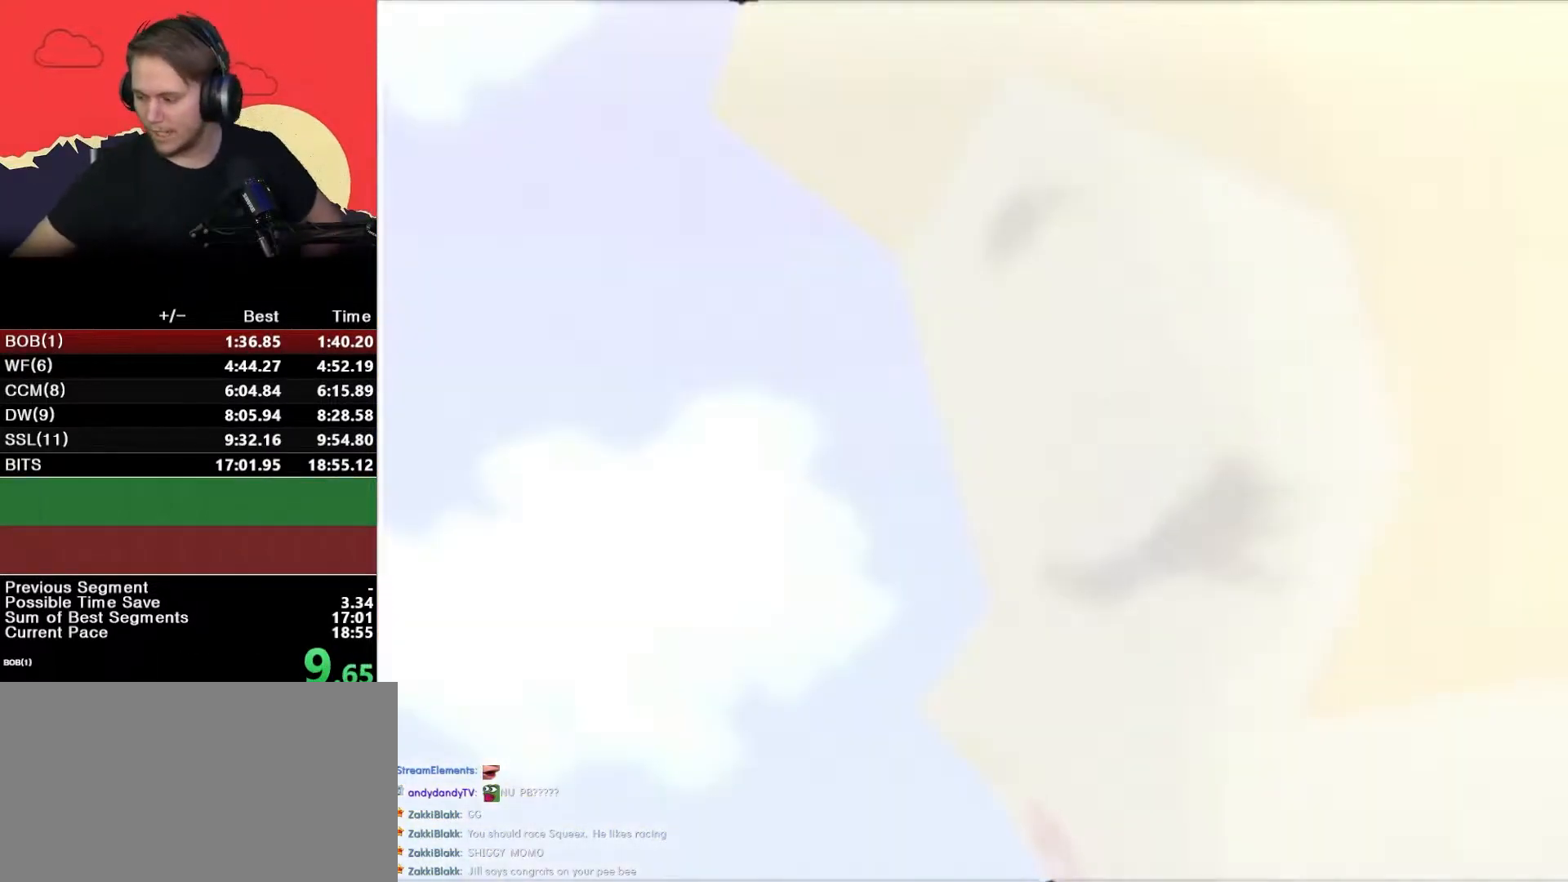
{"buttons": [], "left_stick": "center", "button_events": []}
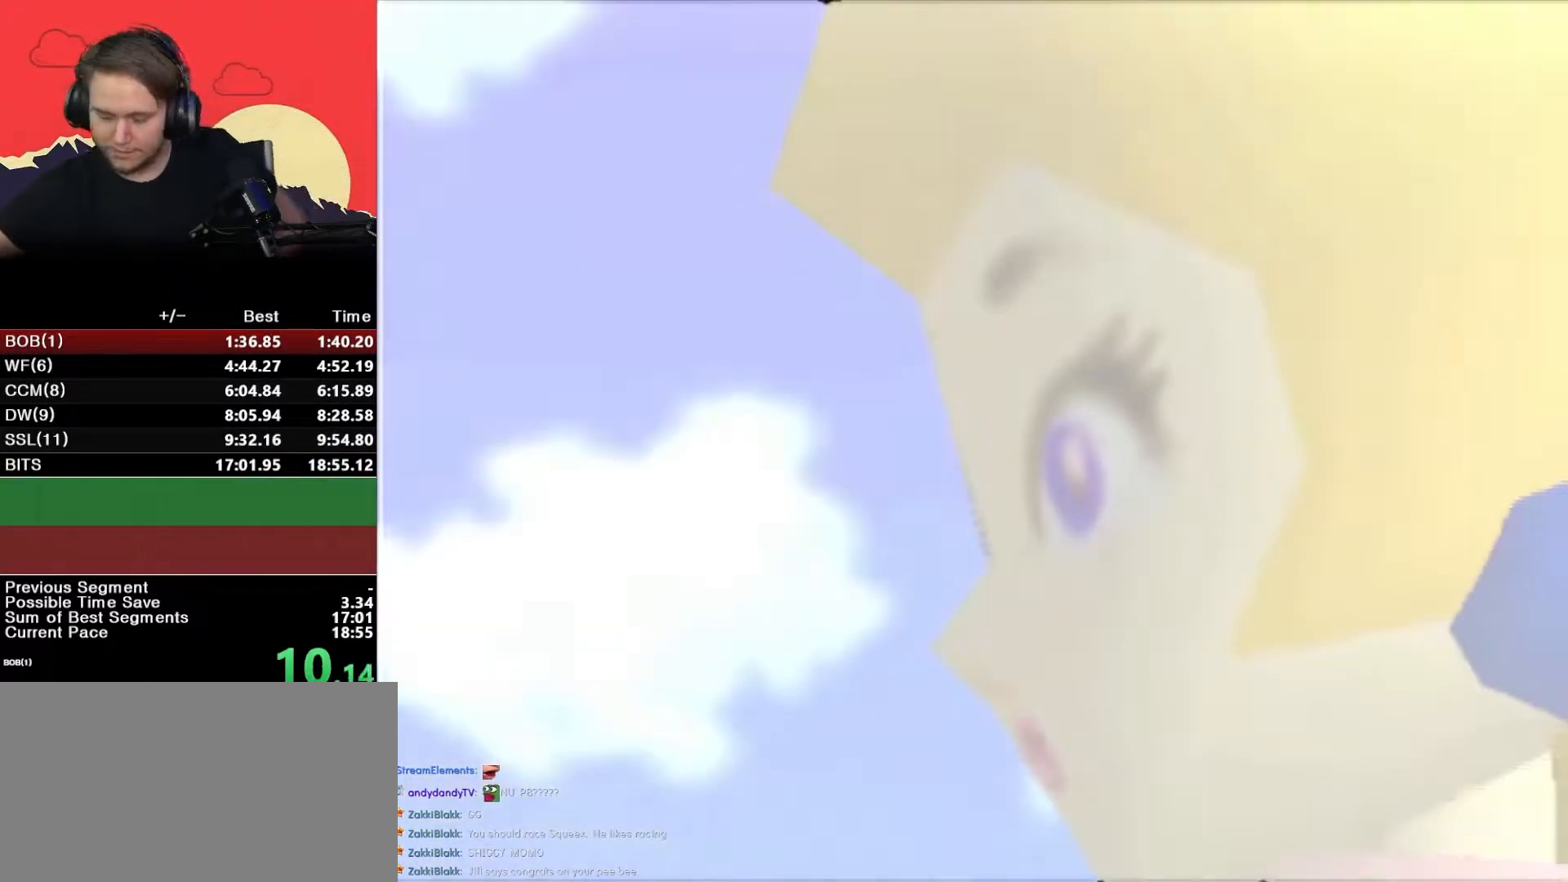
{"buttons": [], "left_stick": "center", "button_events": []}
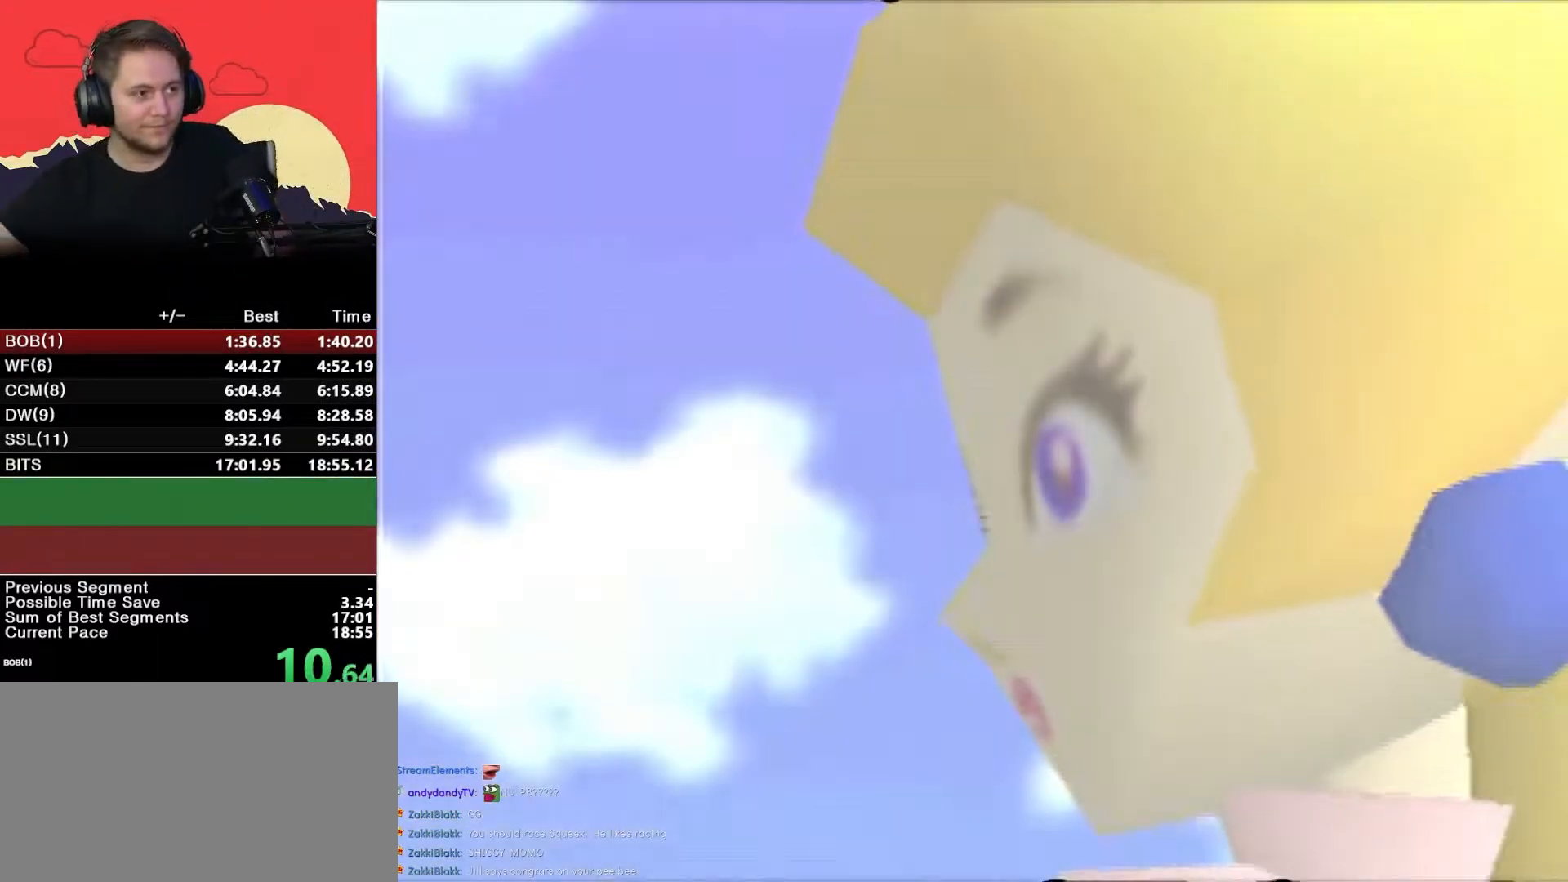
{"buttons": ["A", "Z"], "left_stick": "up", "button_events": [[33, "Z", "down"], [350, "A", "down"], [450, "A", "up"], [500, "A", "down"]]}
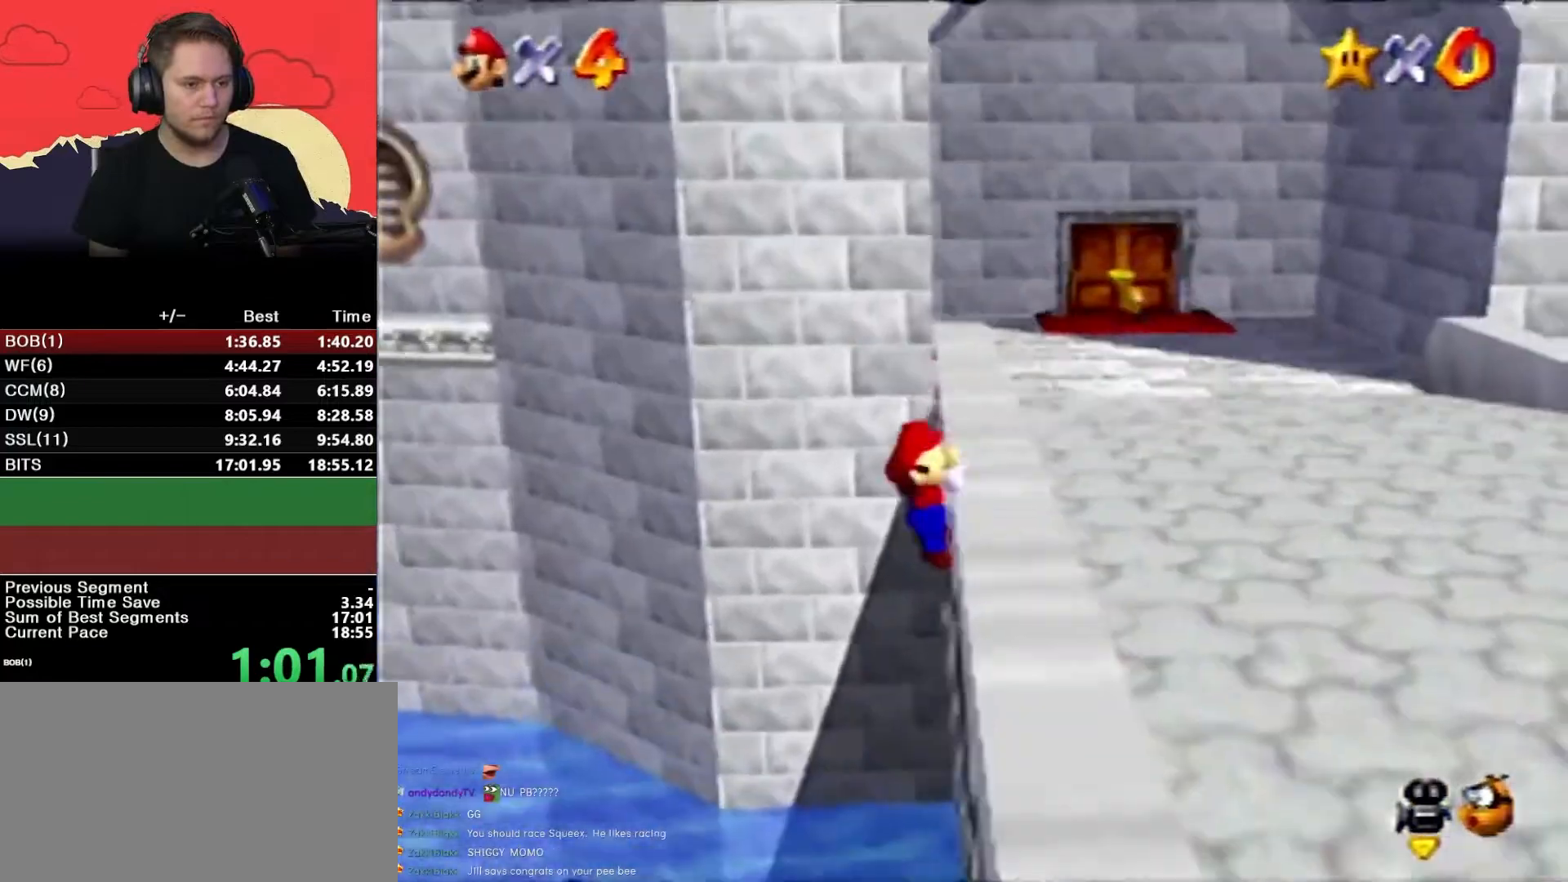
{"buttons": [], "left_stick": "center", "button_events": [[67, "A", "up"], [133, "A", "down"], [217, "A", "up"], [317, "Z", "up"]]}
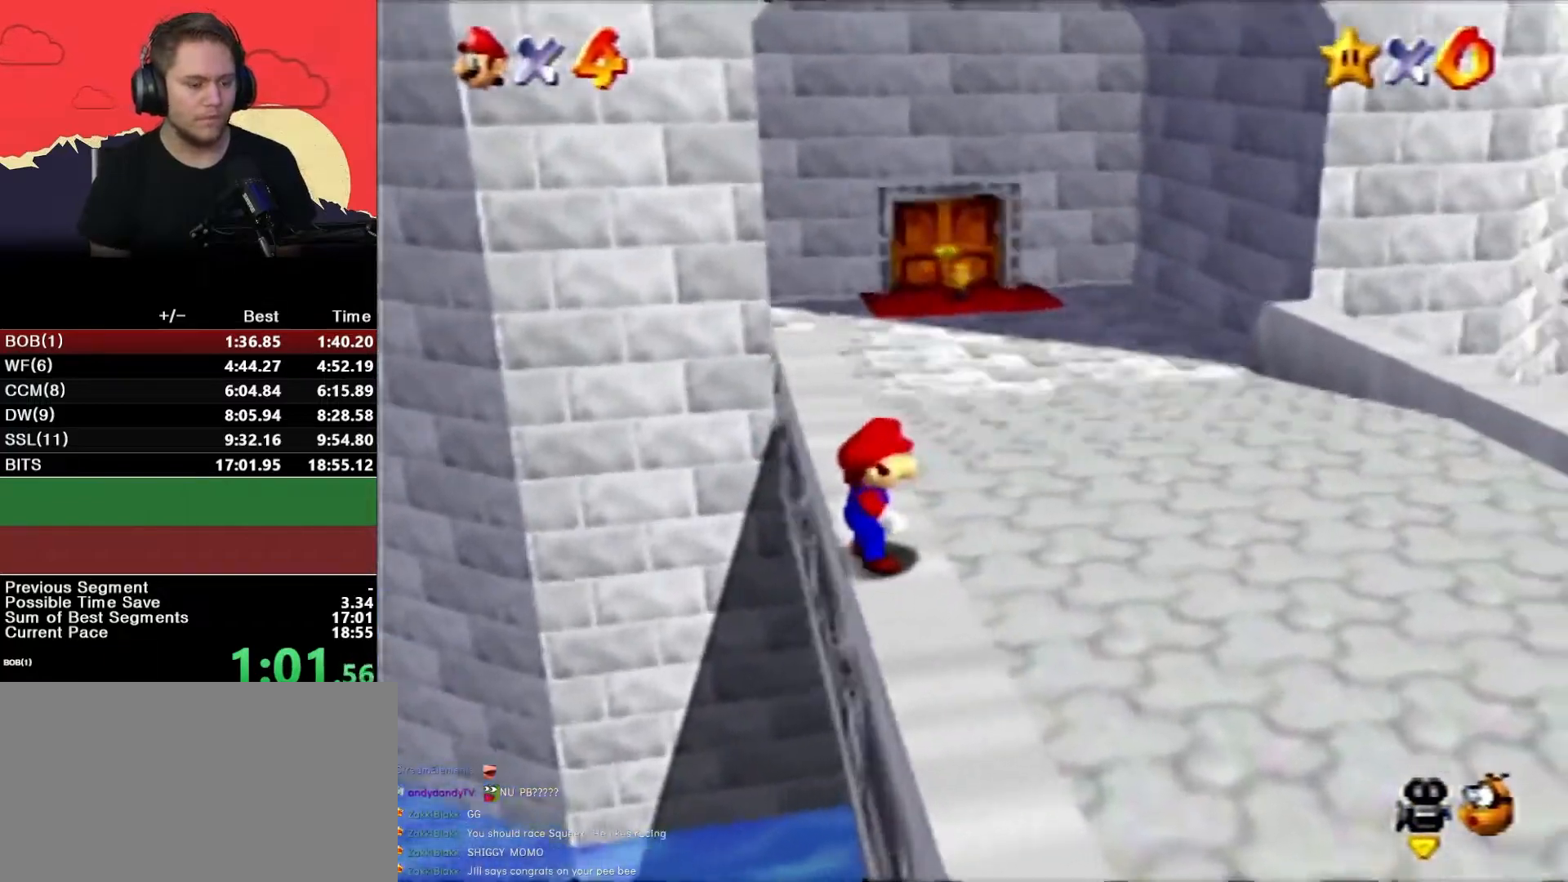
{"buttons": [], "left_stick": "center", "button_events": []}